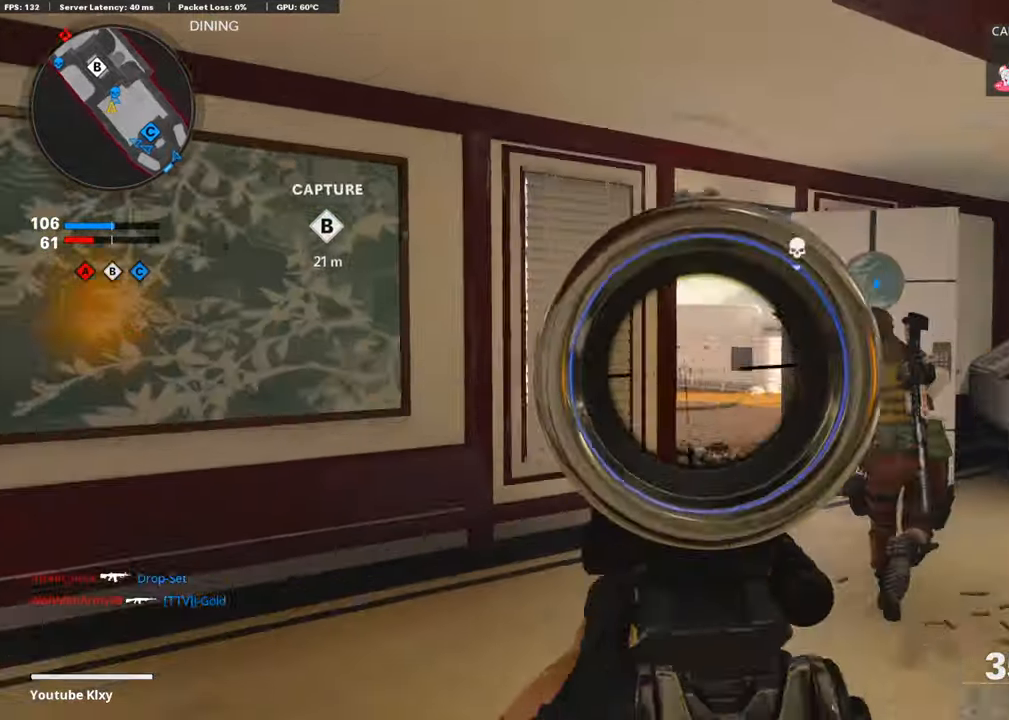
Gameplay with a controller (PlayStation layout); each line is a JSON object with the inputs held at the frame after it. "events" lists button and stick changes between this image and that frame as [ms after this image, input, new state], when the widget could be followed in between.
{"buttons": ["L1"], "left_stick": "right", "right_stick": "left", "events": [[51, "right_stick", "up-left"], [286, "right_stick", "left"]]}
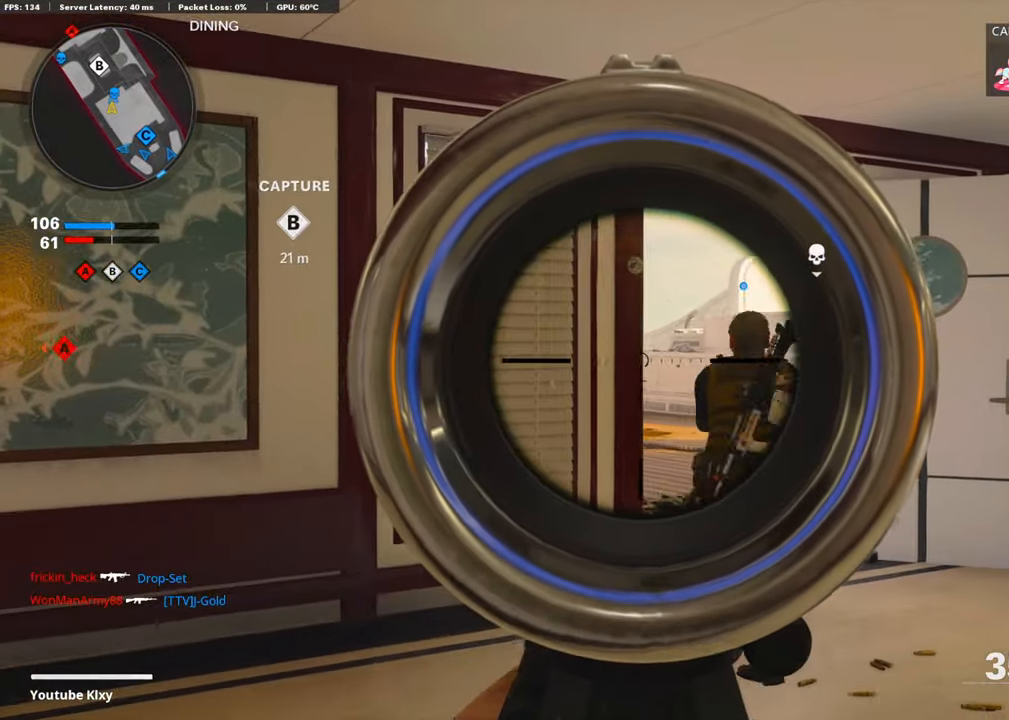
{"buttons": ["L1"], "left_stick": "right", "right_stick": "center", "events": [[184, "left_stick", "center"], [285, "right_stick", "center"], [352, "left_stick", "right"]]}
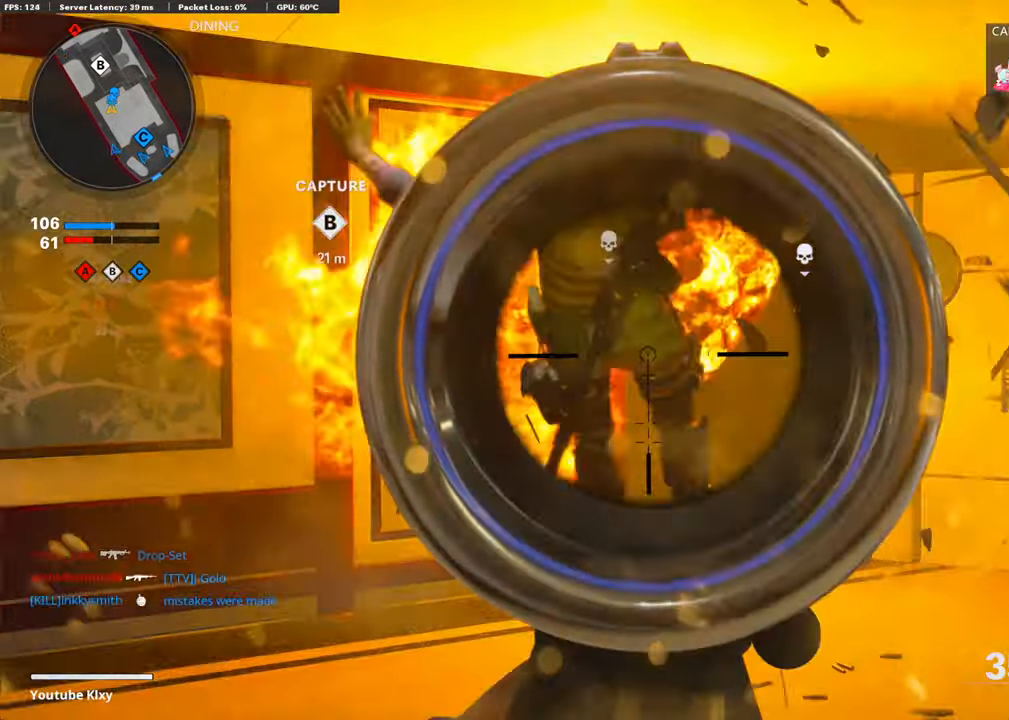
{"buttons": ["L1"], "left_stick": "right", "right_stick": "center", "events": [[33, "left_stick", "center"], [202, "left_stick", "right"], [252, "left_stick", "center"], [302, "left_stick", "left"], [420, "left_stick", "right"]]}
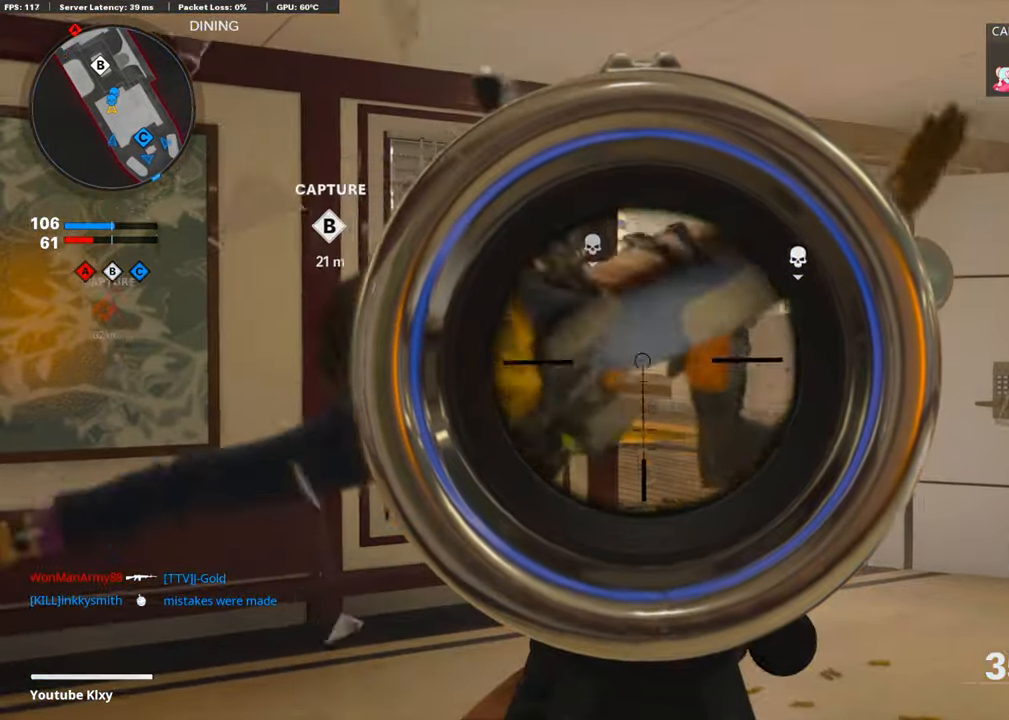
{"buttons": ["L1", "R1"], "left_stick": "left", "right_stick": "up-left", "events": [[67, "left_stick", "center"], [118, "left_stick", "left"], [235, "left_stick", "right"], [235, "right_stick", "left"], [420, "right_stick", "up-left"], [454, "left_stick", "left"], [471, "R1", "down"]]}
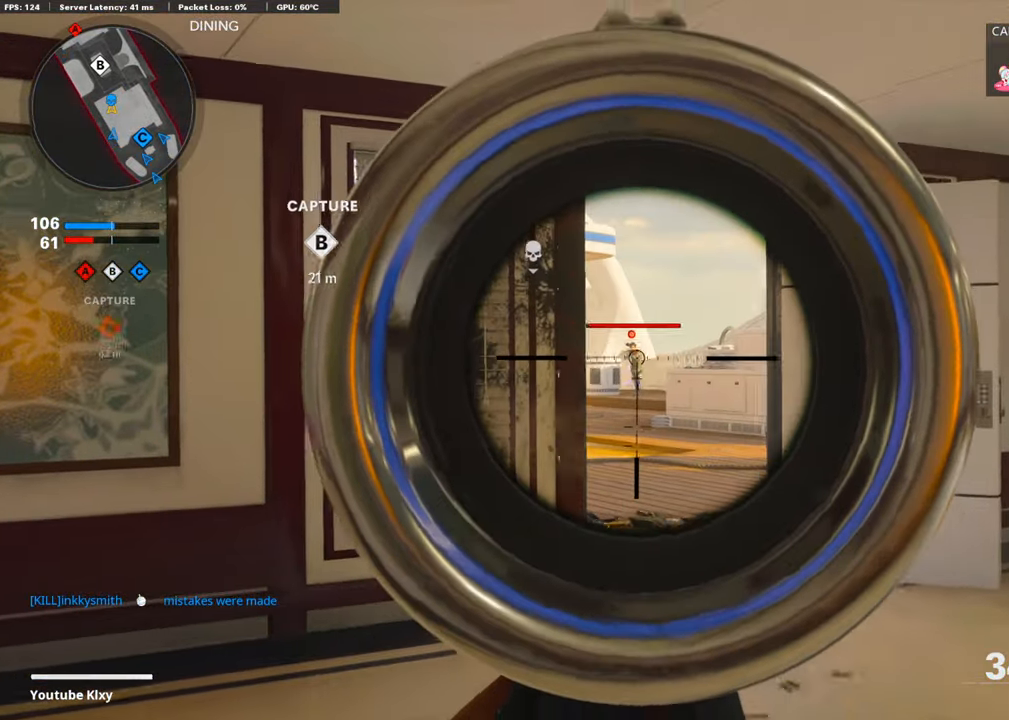
{"buttons": ["L1", "R1"], "left_stick": "left", "right_stick": "center", "events": [[34, "right_stick", "up"], [135, "right_stick", "center"], [168, "left_stick", "right"], [236, "right_stick", "left"], [320, "right_stick", "center"], [420, "left_stick", "up"], [471, "left_stick", "left"]]}
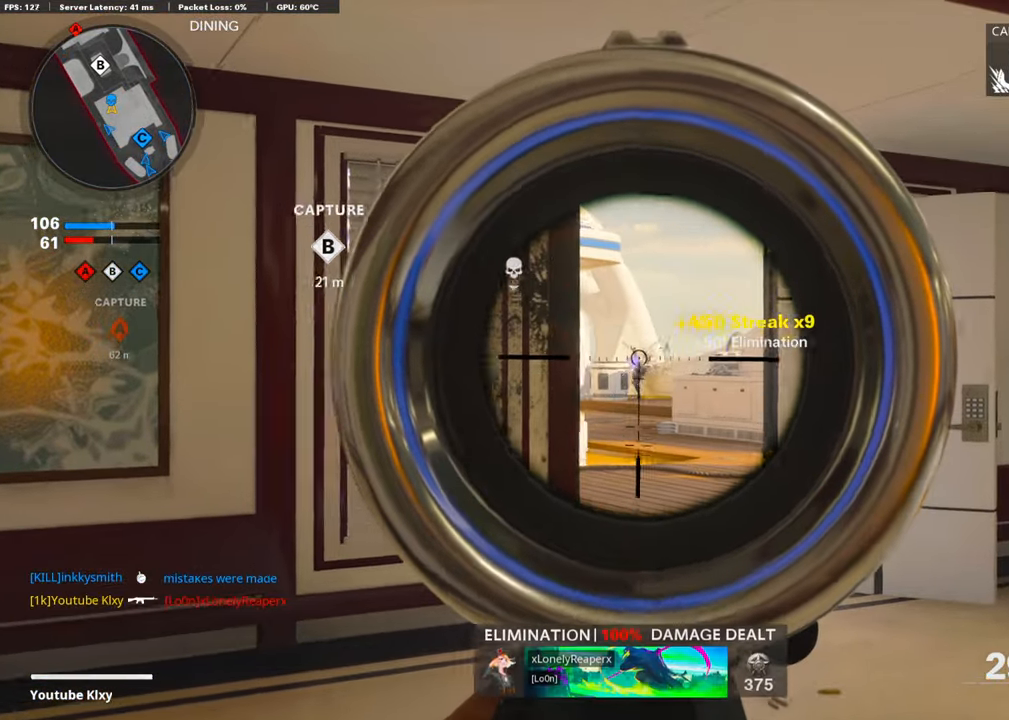
{"buttons": ["DPAD_RIGHT"], "left_stick": "up-left", "right_stick": "left", "events": [[286, "right_stick", "down"], [303, "R1", "up"], [320, "L1", "up"], [337, "left_stick", "up-left"], [437, "DPAD_RIGHT", "down"], [437, "right_stick", "left"]]}
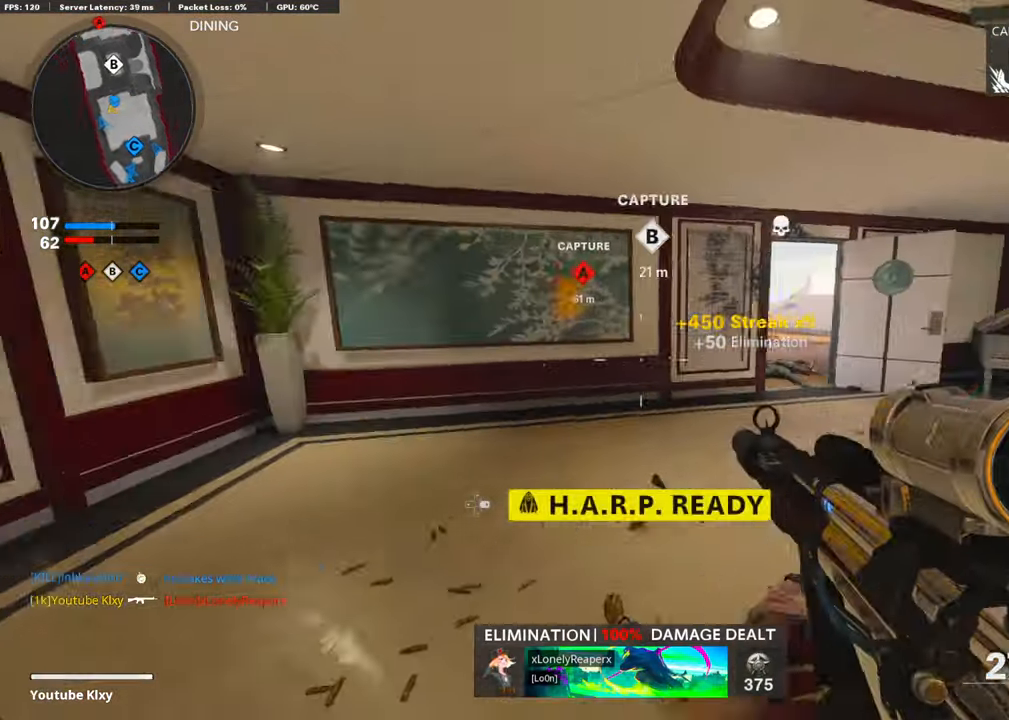
{"buttons": [], "left_stick": "down-left", "right_stick": "center", "events": [[50, "DPAD_RIGHT", "up"], [50, "right_stick", "center"], [117, "right_stick", "right"], [336, "left_stick", "down-left"], [336, "right_stick", "center"]]}
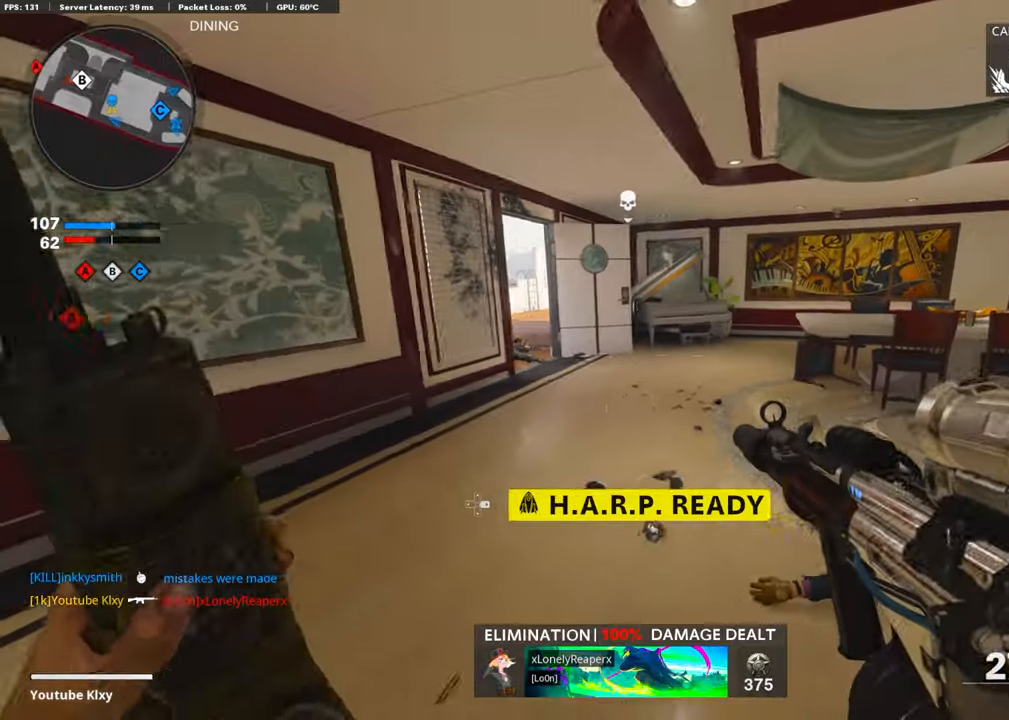
{"buttons": [], "left_stick": "up-right", "right_stick": "center", "events": [[286, "left_stick", "center"], [487, "left_stick", "up-right"]]}
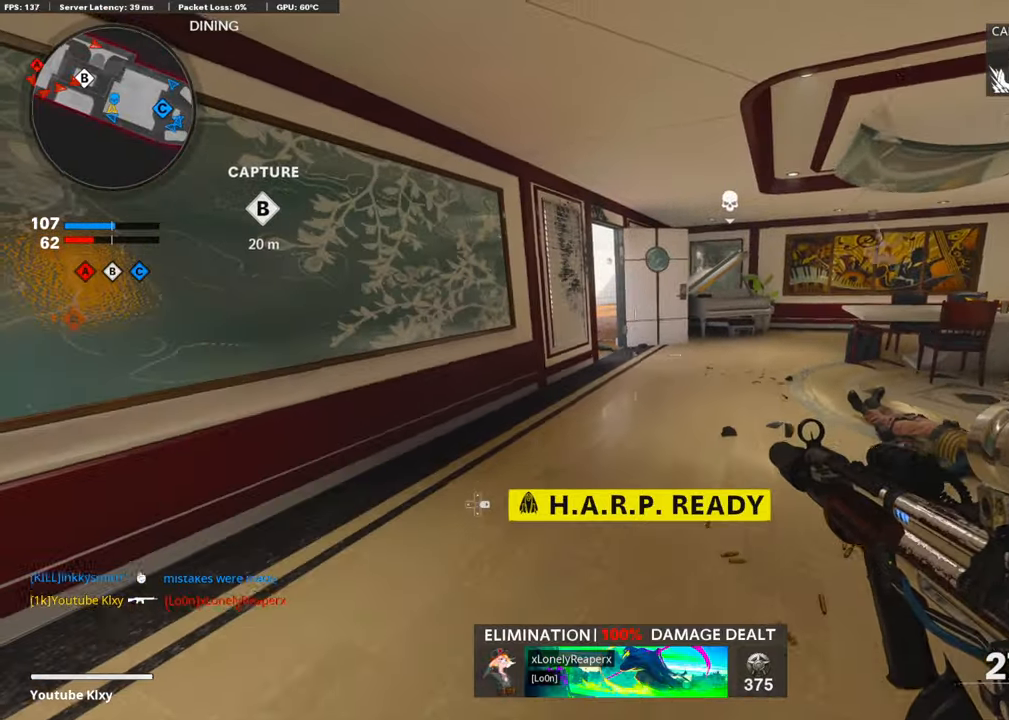
{"buttons": [], "left_stick": "left", "right_stick": "center", "events": [[235, "L3", "down"], [286, "right_stick", "left"], [336, "L3", "up"], [387, "right_stick", "center"], [420, "left_stick", "left"]]}
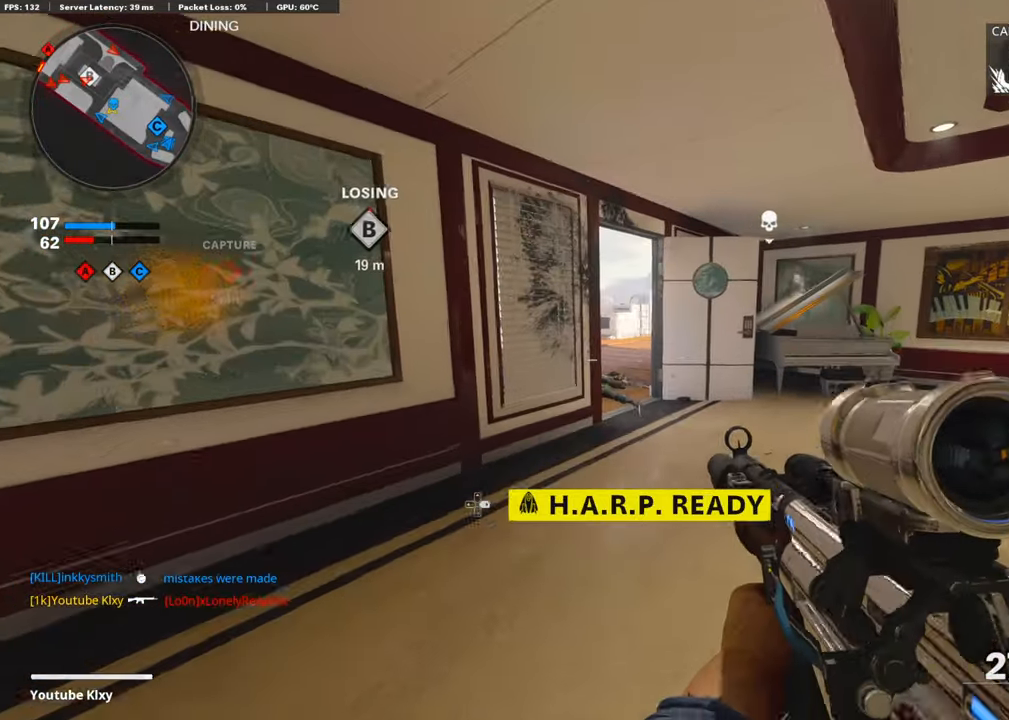
{"buttons": [], "left_stick": "left", "right_stick": "center", "events": [[68, "left_stick", "up-right"], [320, "left_stick", "center"], [370, "left_stick", "left"]]}
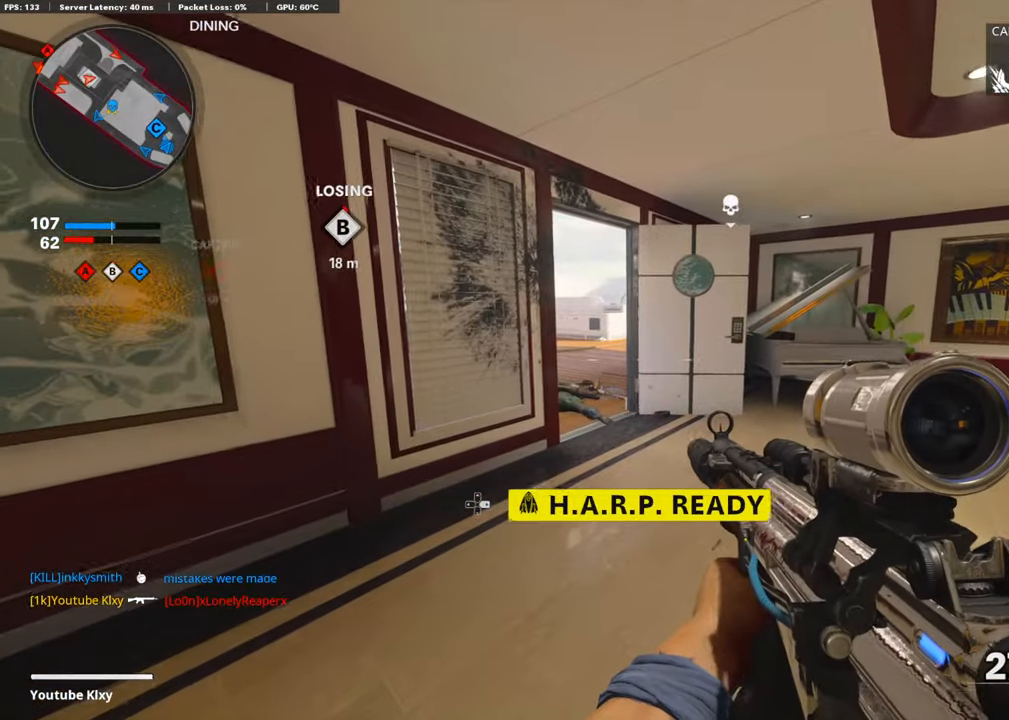
{"buttons": [], "left_stick": "down", "right_stick": "center", "events": [[117, "left_stick", "down-left"], [420, "SQUARE", "down"], [420, "left_stick", "center"], [504, "SQUARE", "up"], [504, "left_stick", "down"]]}
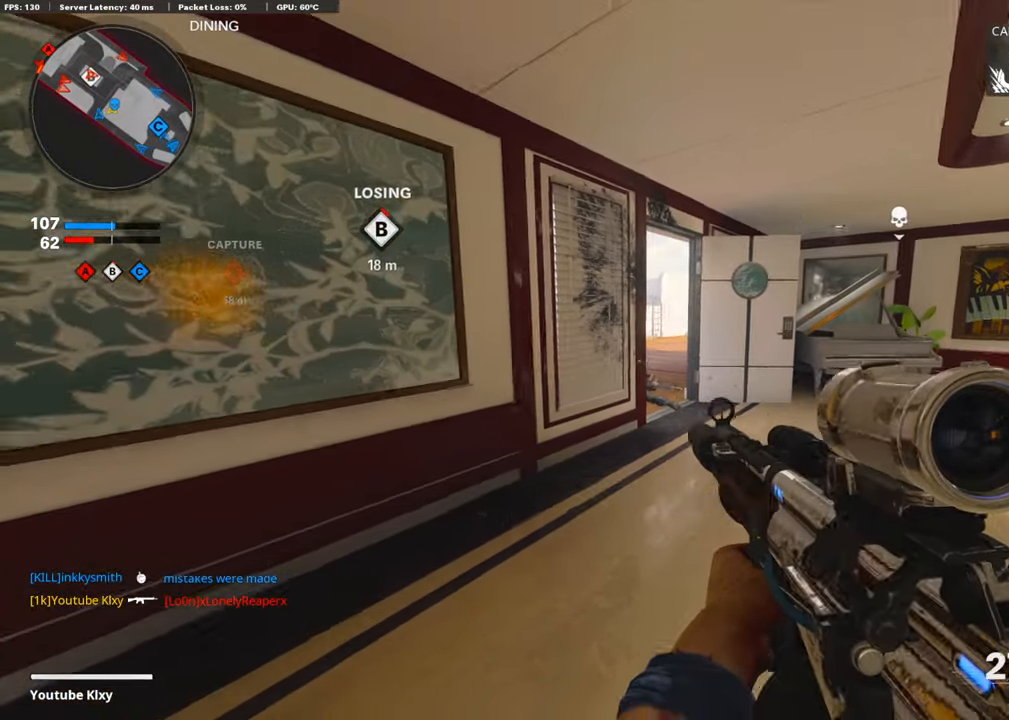
{"buttons": [], "left_stick": "up-right", "right_stick": "left", "events": [[151, "right_stick", "right"], [319, "left_stick", "right"], [437, "left_stick", "up-right"], [504, "right_stick", "left"]]}
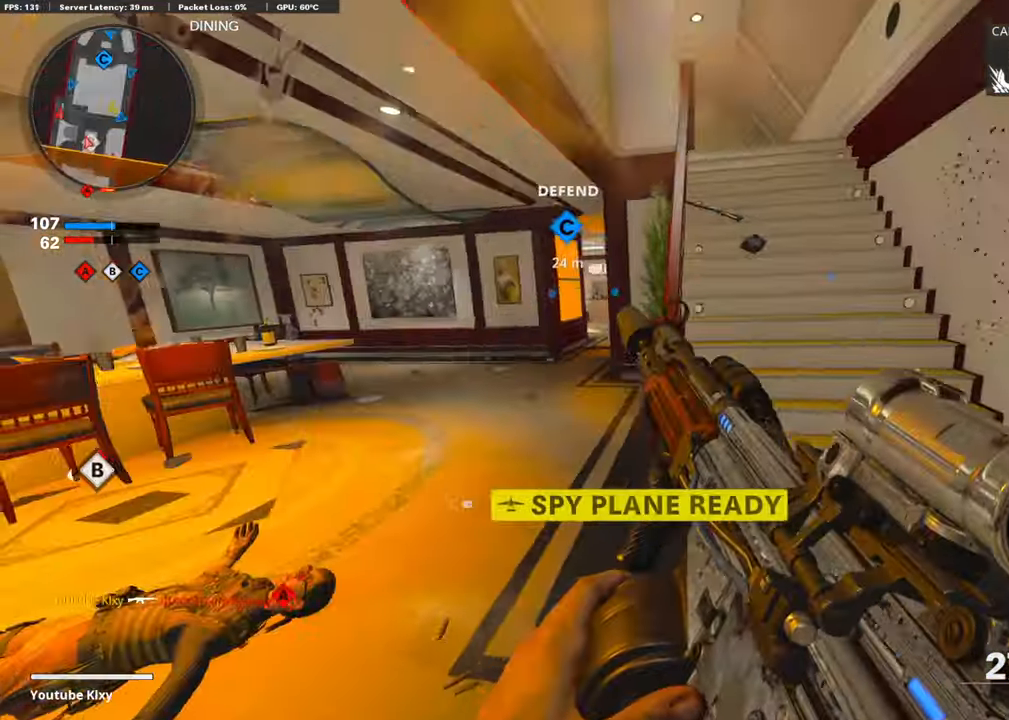
{"buttons": [], "left_stick": "right", "right_stick": "center", "events": [[202, "left_stick", "right"], [286, "right_stick", "center"]]}
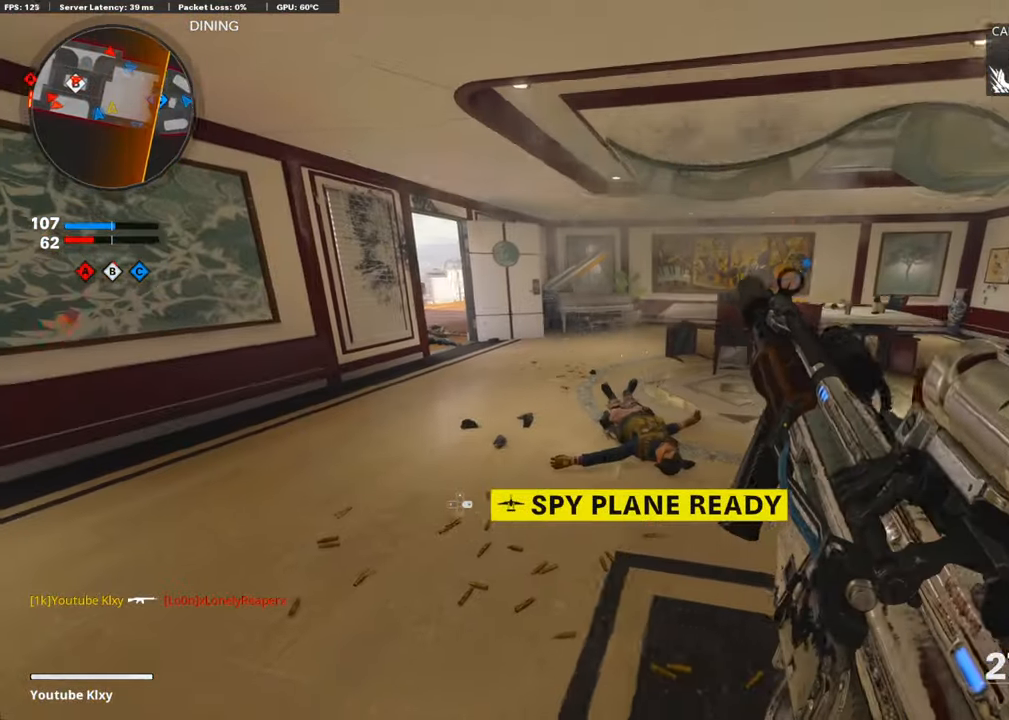
{"buttons": [], "left_stick": "up-right", "right_stick": "center", "events": [[17, "left_stick", "center"], [168, "left_stick", "up-left"], [387, "L3", "down"], [471, "L3", "up"], [488, "left_stick", "up-right"]]}
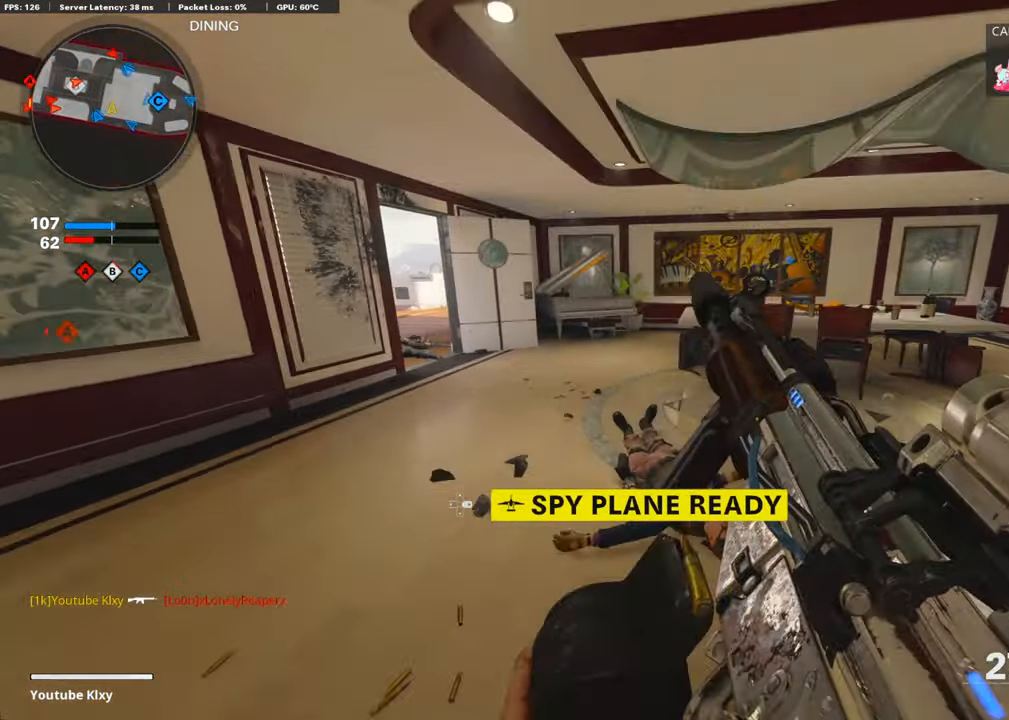
{"buttons": [], "left_stick": "up", "right_stick": "center", "events": [[16, "right_stick", "right"], [252, "L3", "down"], [269, "right_stick", "center"], [420, "L3", "up"], [420, "left_stick", "up"]]}
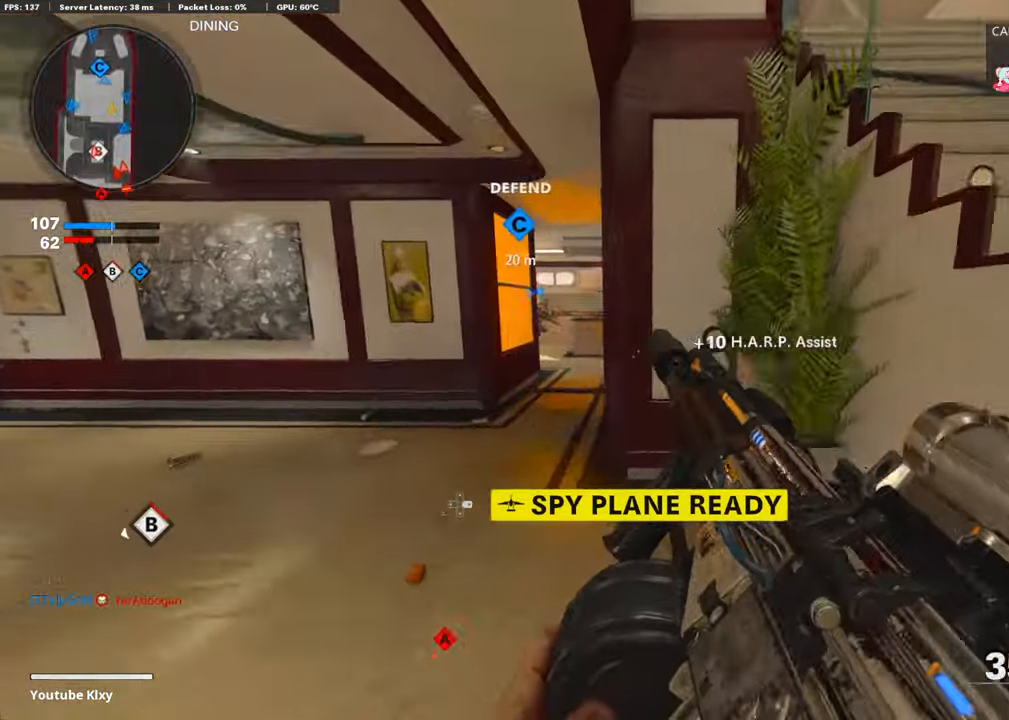
{"buttons": [], "left_stick": "up", "right_stick": "center", "events": [[134, "TRIANGLE", "down"], [235, "TRIANGLE", "up"]]}
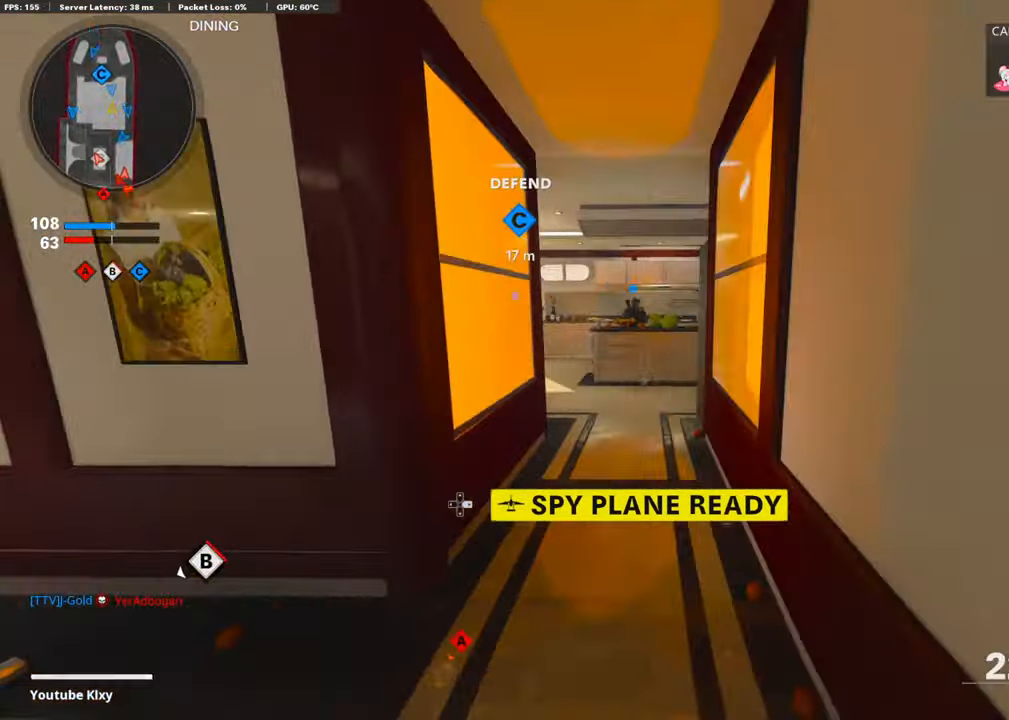
{"buttons": [], "left_stick": "up", "right_stick": "left", "events": [[235, "right_stick", "left"], [353, "right_stick", "center"], [403, "right_stick", "left"]]}
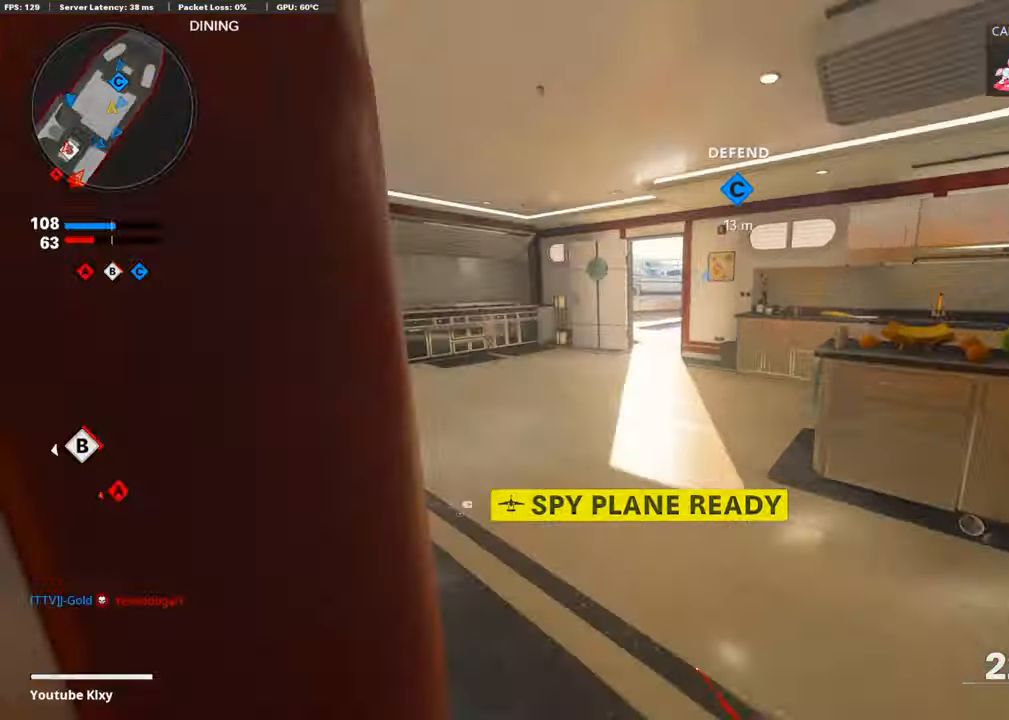
{"buttons": [], "left_stick": "up", "right_stick": "center", "events": [[135, "right_stick", "center"]]}
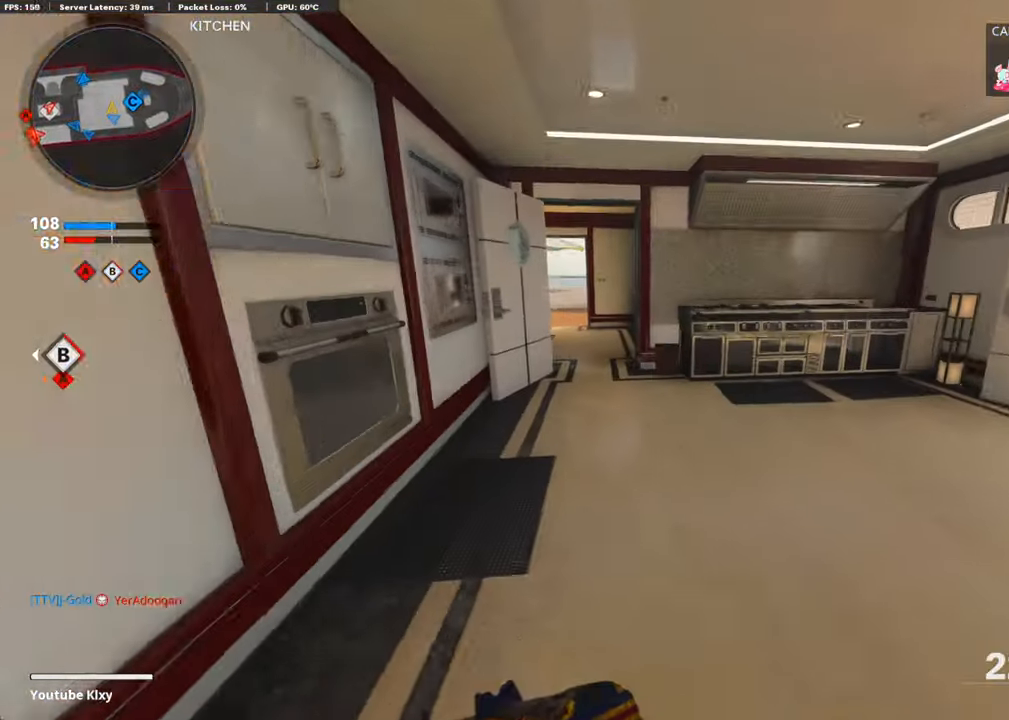
{"buttons": [], "left_stick": "up", "right_stick": "center", "events": []}
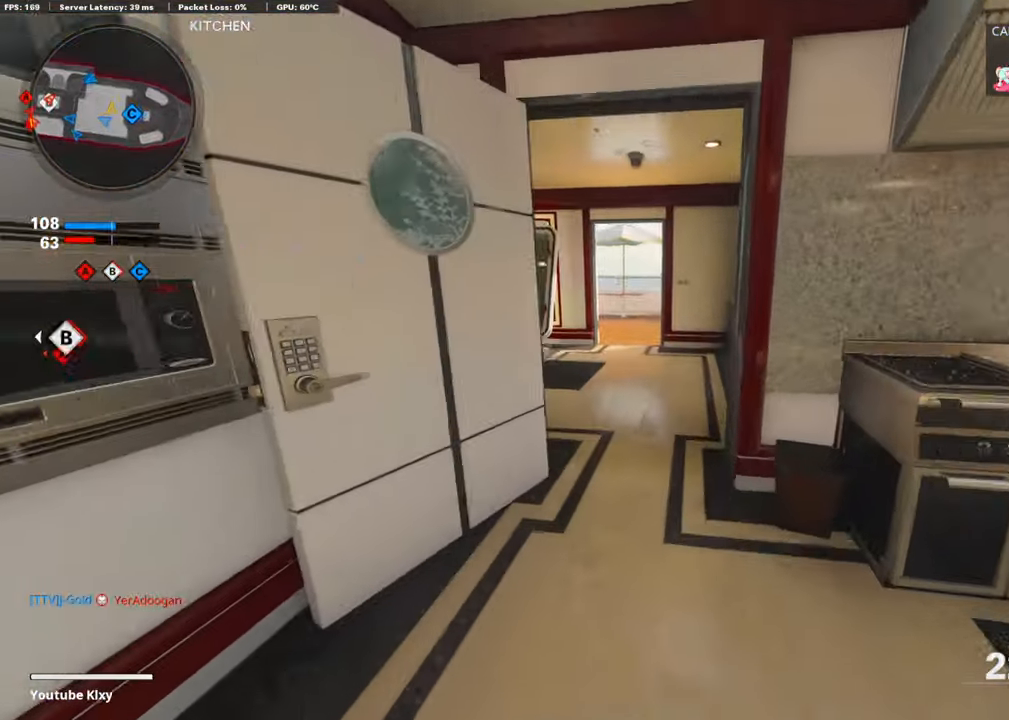
{"buttons": [], "left_stick": "up", "right_stick": "left", "events": [[218, "right_stick", "left"]]}
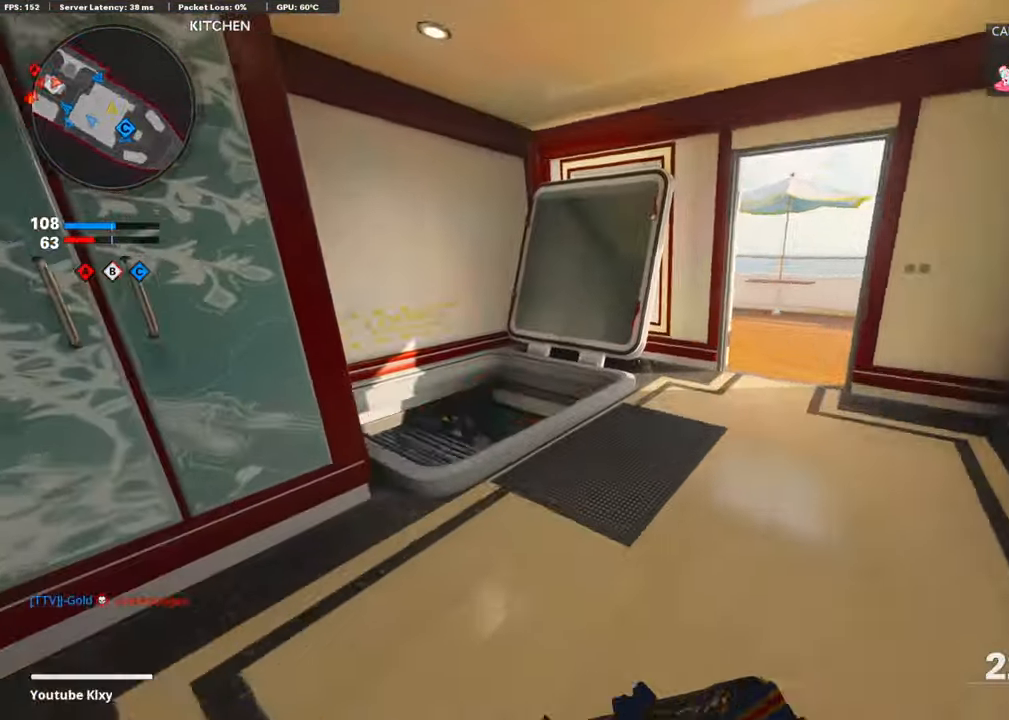
{"buttons": [], "left_stick": "up-left", "right_stick": "left", "events": [[151, "R3", "down"], [302, "R3", "up"], [353, "left_stick", "up-left"]]}
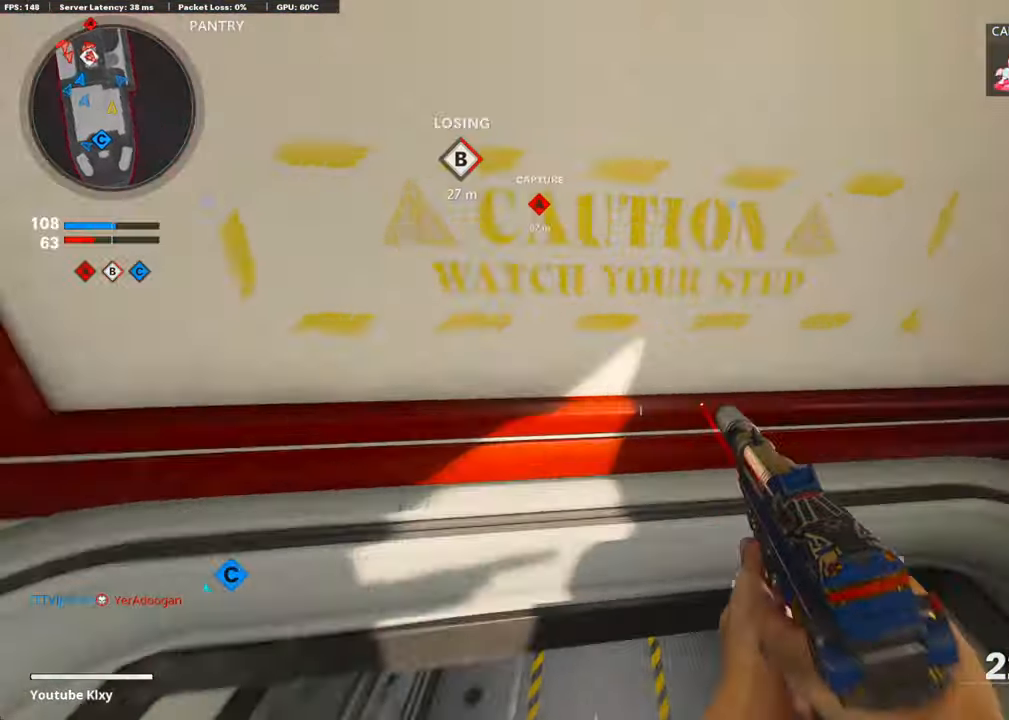
{"buttons": ["L3"], "left_stick": "up", "right_stick": "up", "events": [[34, "right_stick", "center"], [118, "left_stick", "up"], [252, "L3", "down"], [353, "right_stick", "up"]]}
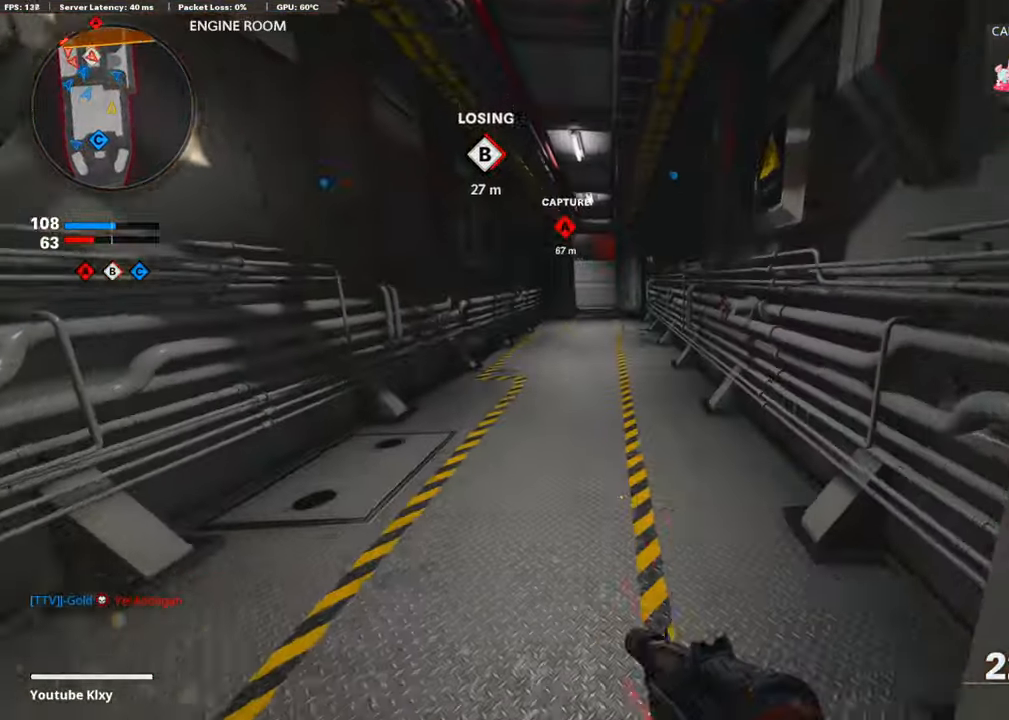
{"buttons": [], "left_stick": "up", "right_stick": "center", "events": [[135, "right_stick", "center"], [219, "L3", "up"], [269, "TRIANGLE", "down"], [337, "TRIANGLE", "up"], [404, "TRIANGLE", "down"], [471, "TRIANGLE", "up"]]}
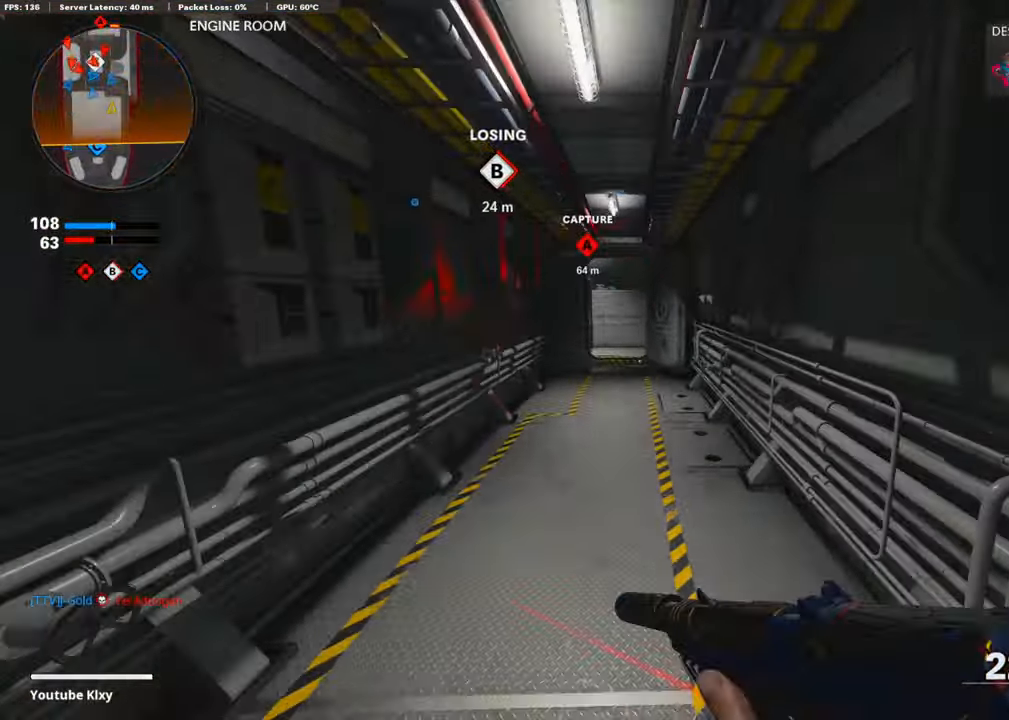
{"buttons": ["TRIANGLE"], "left_stick": "up", "right_stick": "center", "events": [[67, "TRIANGLE", "down"], [117, "TRIANGLE", "up"], [218, "TRIANGLE", "down"], [252, "TRIANGLE", "up"], [353, "TRIANGLE", "down"], [453, "TRIANGLE", "up"], [504, "TRIANGLE", "down"]]}
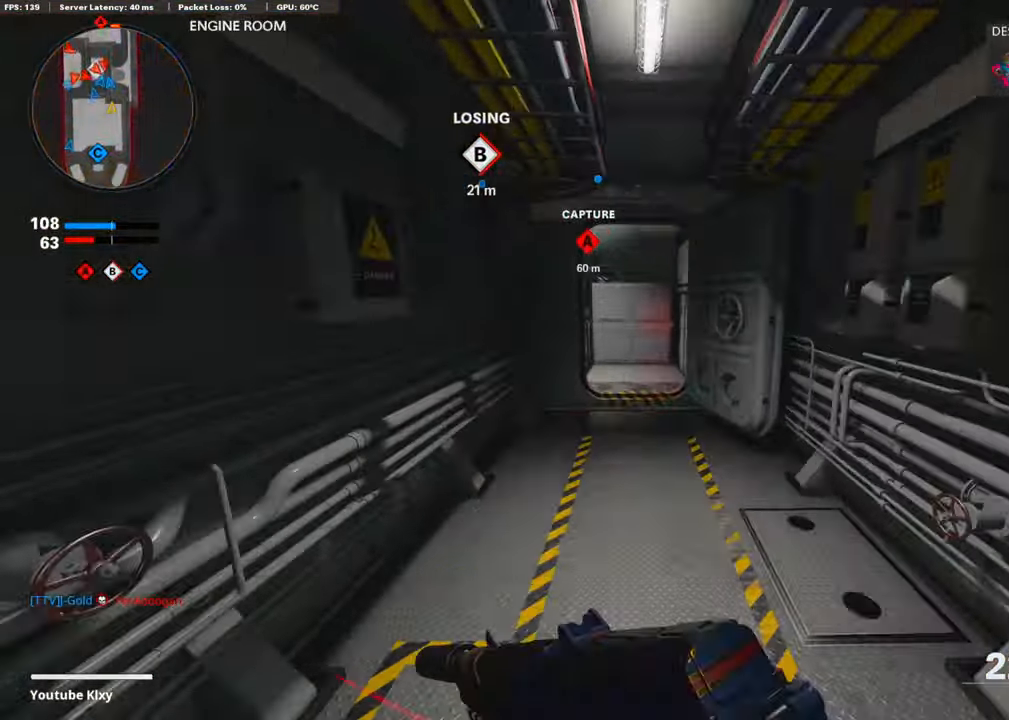
{"buttons": [], "left_stick": "up", "right_stick": "center", "events": [[50, "TRIANGLE", "up"], [336, "TRIANGLE", "down"], [470, "TRIANGLE", "up"]]}
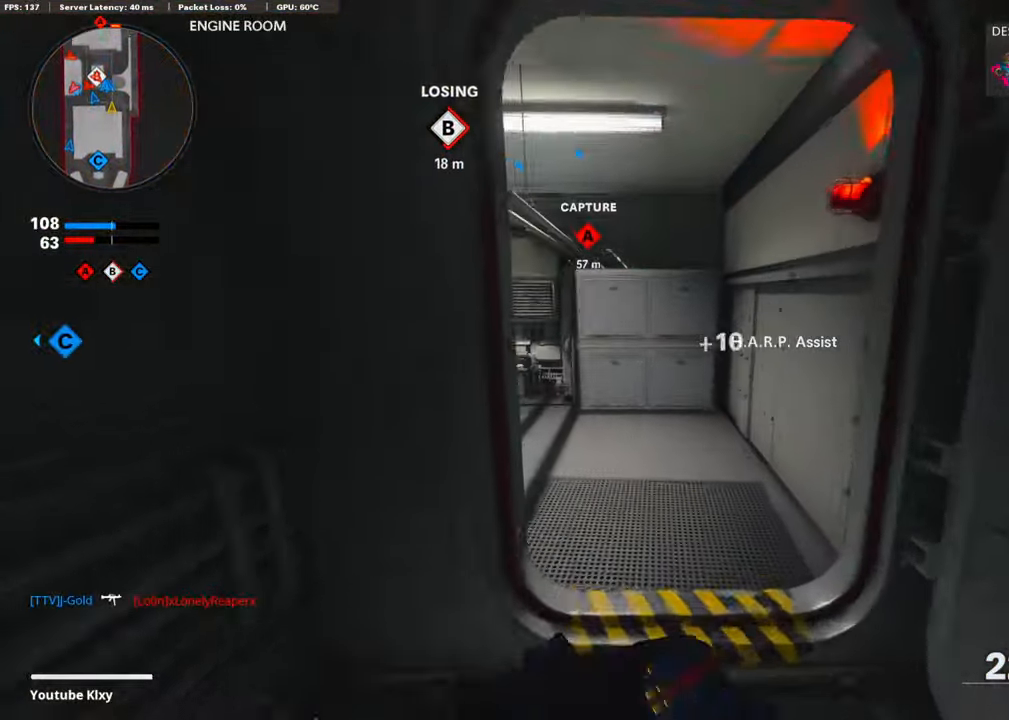
{"buttons": [], "left_stick": "up", "right_stick": "center", "events": [[34, "TRIANGLE", "down"], [134, "right_stick", "left"], [151, "TRIANGLE", "up"], [252, "right_stick", "center"]]}
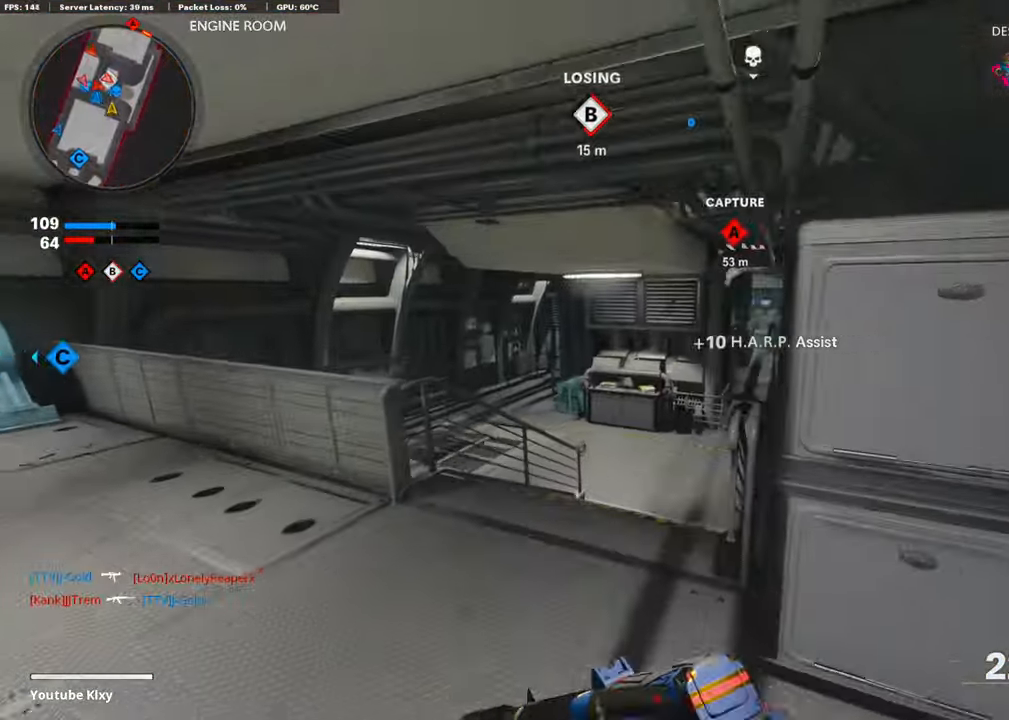
{"buttons": ["L3", "R3"], "left_stick": "up", "right_stick": "center", "events": [[101, "right_stick", "right"], [303, "R3", "down"], [303, "right_stick", "center"], [404, "R3", "up"], [504, "L3", "down"], [504, "R3", "down"]]}
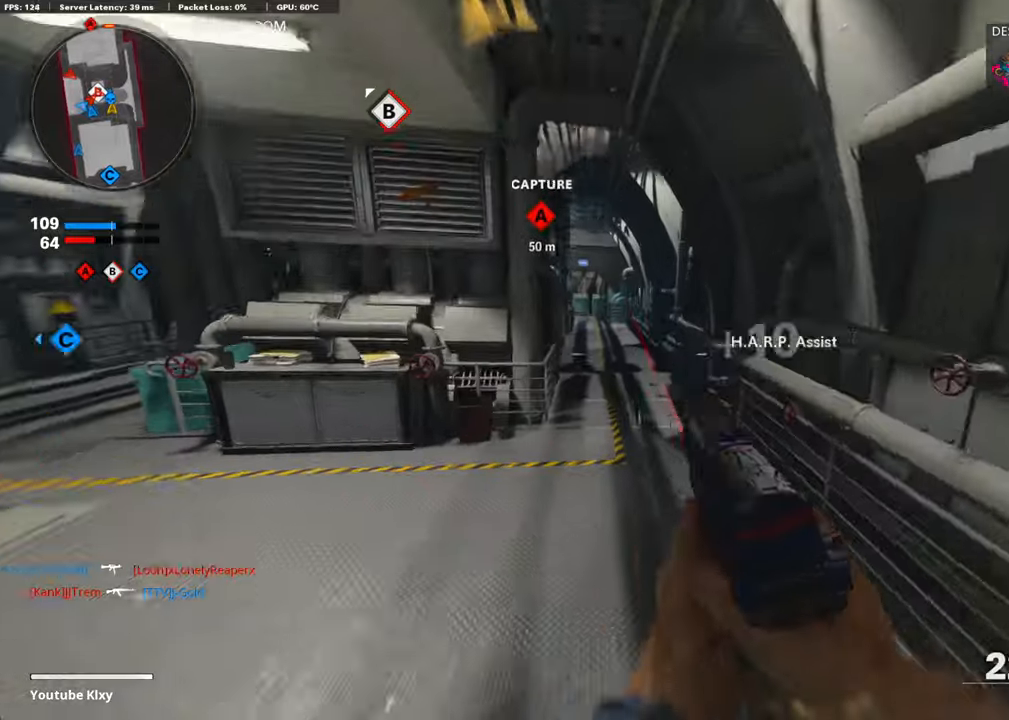
{"buttons": ["TRIANGLE"], "left_stick": "up", "right_stick": "center", "events": [[101, "L3", "up"], [101, "R3", "up"], [219, "L3", "down"], [337, "L3", "up"], [437, "TRIANGLE", "down"]]}
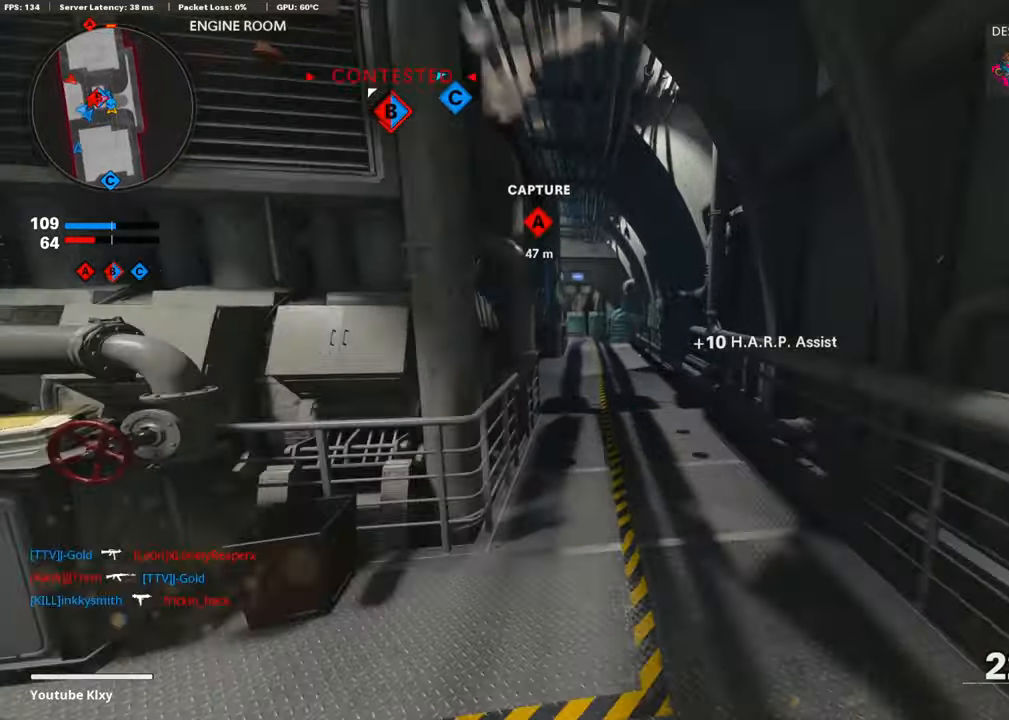
{"buttons": [], "left_stick": "up", "right_stick": "left", "events": [[50, "TRIANGLE", "up"], [168, "TRIANGLE", "down"], [285, "TRIANGLE", "up"], [353, "right_stick", "left"]]}